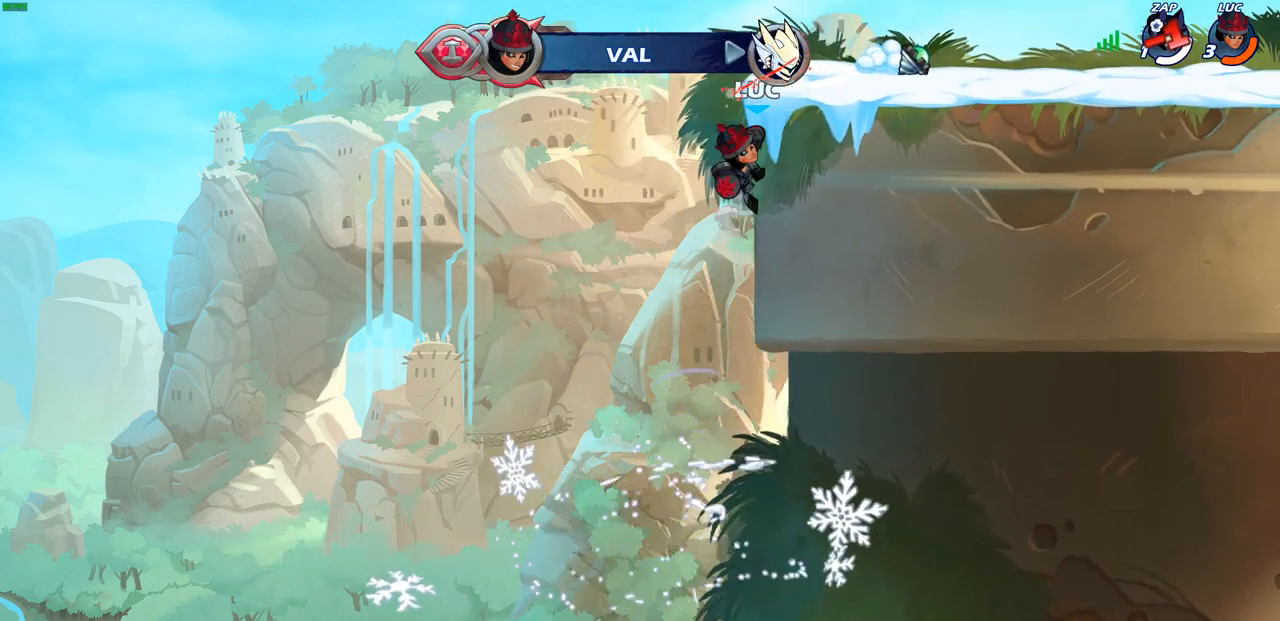
Gameplay with a controller (PlayStation layout); each line is a JSON object with the inputs held at the frame after it. "events" lists button and stick changes between this image and that frame as [ms after this image, input, new state], when the widget could be followed in between.
{"buttons": [], "left_stick": "center", "right_stick": "center", "events": [[50, "left_stick", "up-left"], [83, "CROSS", "down"], [150, "CIRCLE", "down"], [150, "CROSS", "up"], [217, "left_stick", "center"], [267, "CIRCLE", "up"]]}
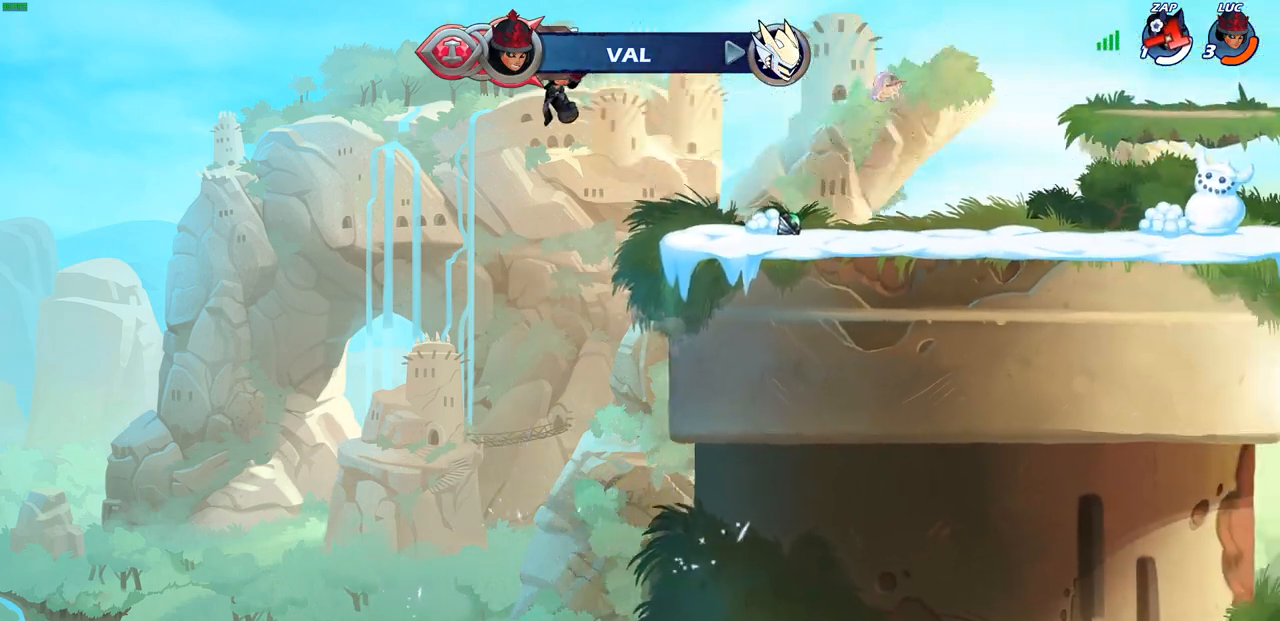
{"buttons": [], "left_stick": "right", "right_stick": "center", "events": [[100, "left_stick", "right"], [300, "CROSS", "down"], [433, "CROSS", "up"]]}
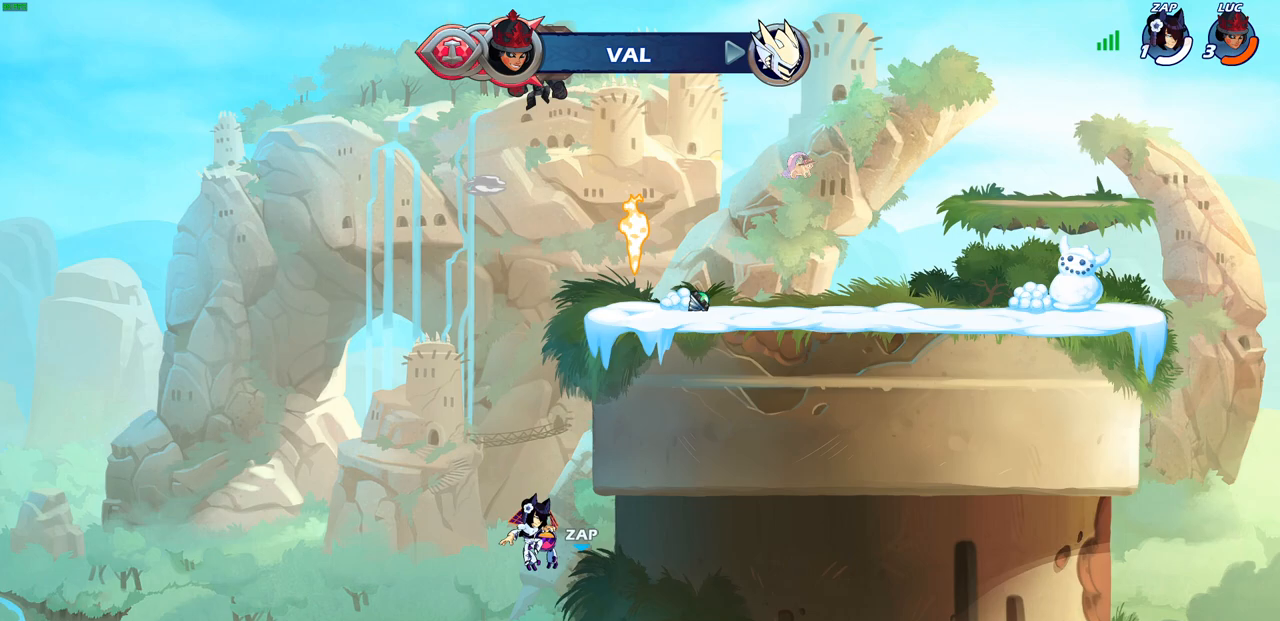
{"buttons": [], "left_stick": "center", "right_stick": "center", "events": [[250, "CIRCLE", "down"], [267, "left_stick", "center"], [317, "CIRCLE", "up"]]}
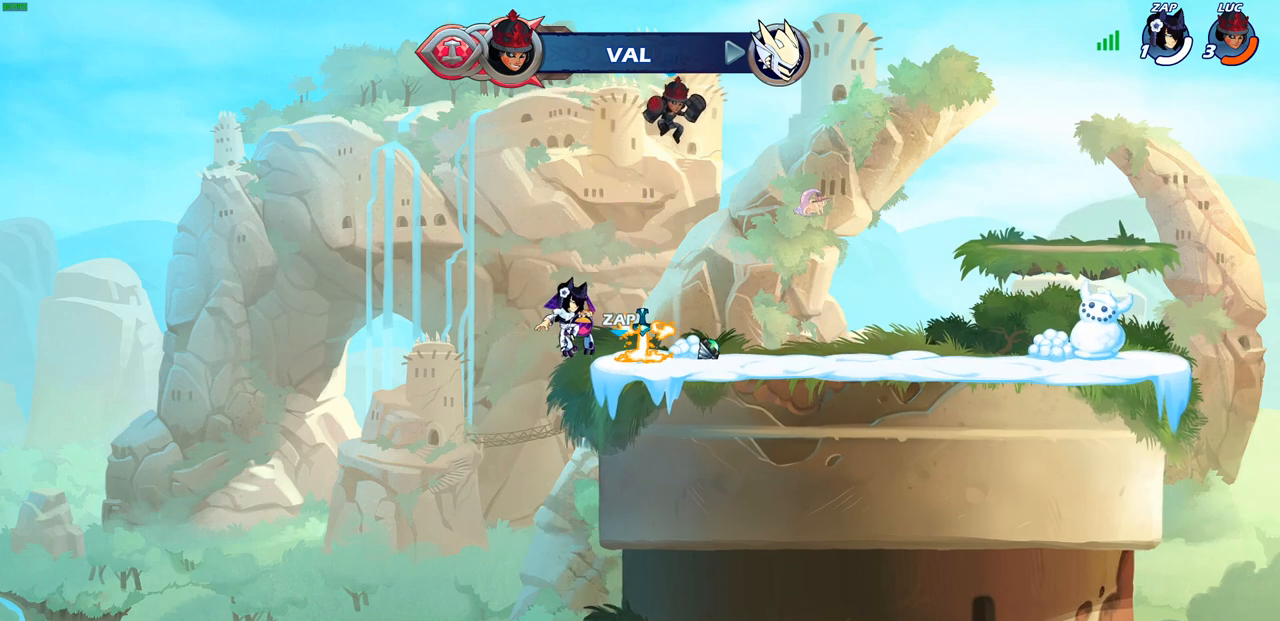
{"buttons": ["R1"], "left_stick": "up", "right_stick": "center", "events": [[267, "left_stick", "up"], [300, "R1", "down"]]}
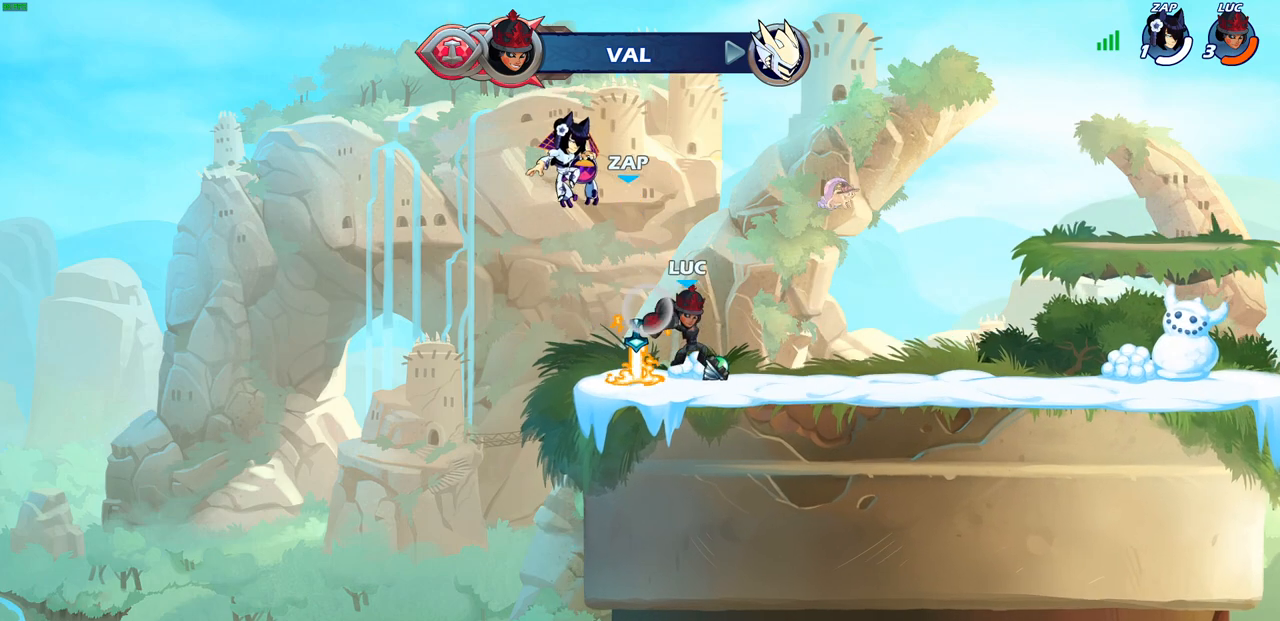
{"buttons": ["R1"], "left_stick": "up", "right_stick": "center", "events": []}
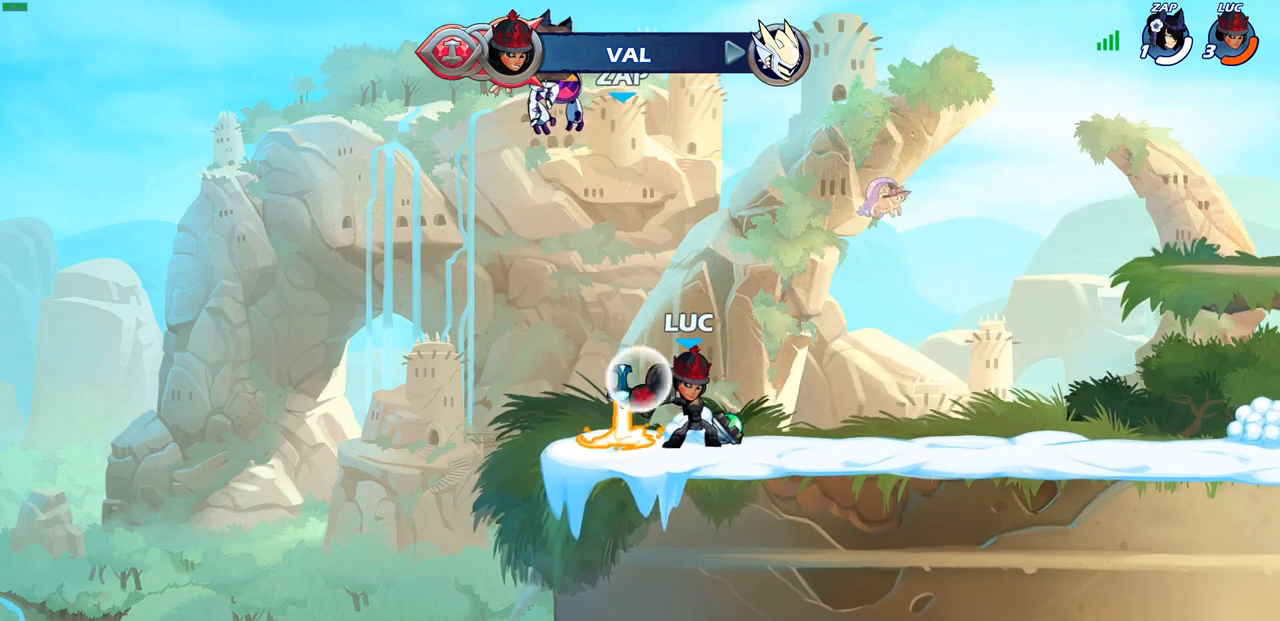
{"buttons": [], "left_stick": "center", "right_stick": "center", "events": [[367, "R1", "up"], [467, "left_stick", "center"]]}
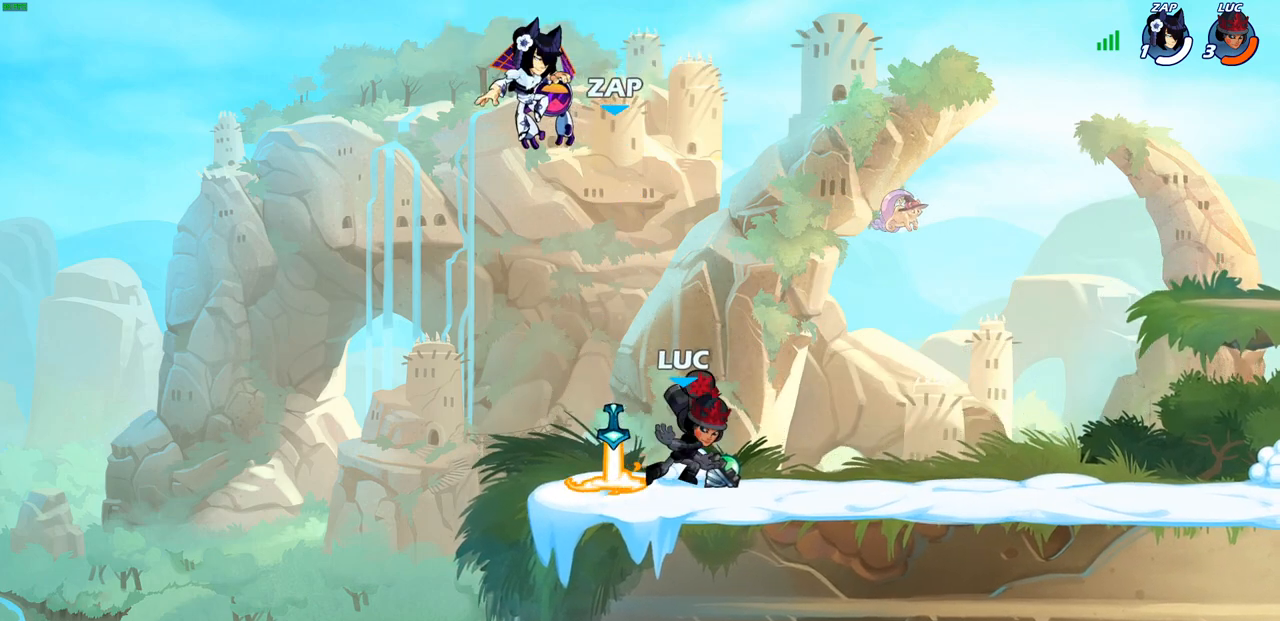
{"buttons": ["CROSS", "R1"], "left_stick": "up-right", "right_stick": "center", "events": [[117, "left_stick", "right"], [417, "R1", "down"], [450, "left_stick", "up-right"], [467, "CROSS", "down"]]}
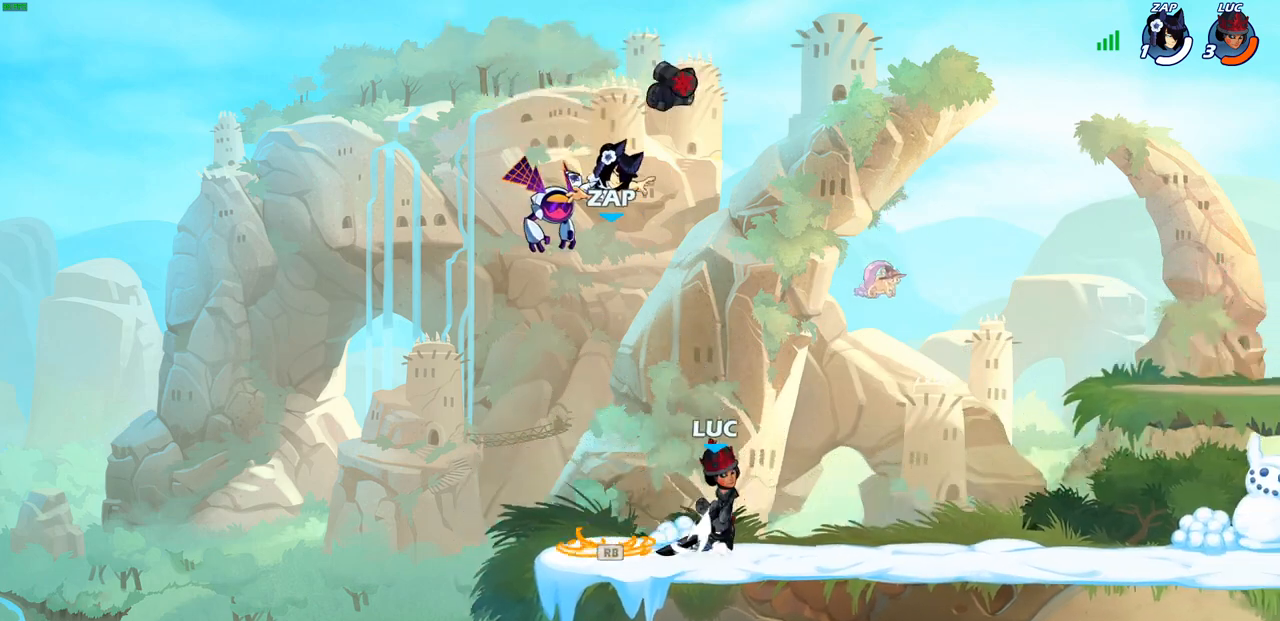
{"buttons": [], "left_stick": "center", "right_stick": "center", "events": [[50, "CROSS", "up"], [50, "R1", "up"], [50, "left_stick", "center"], [267, "left_stick", "down-left"], [400, "left_stick", "center"]]}
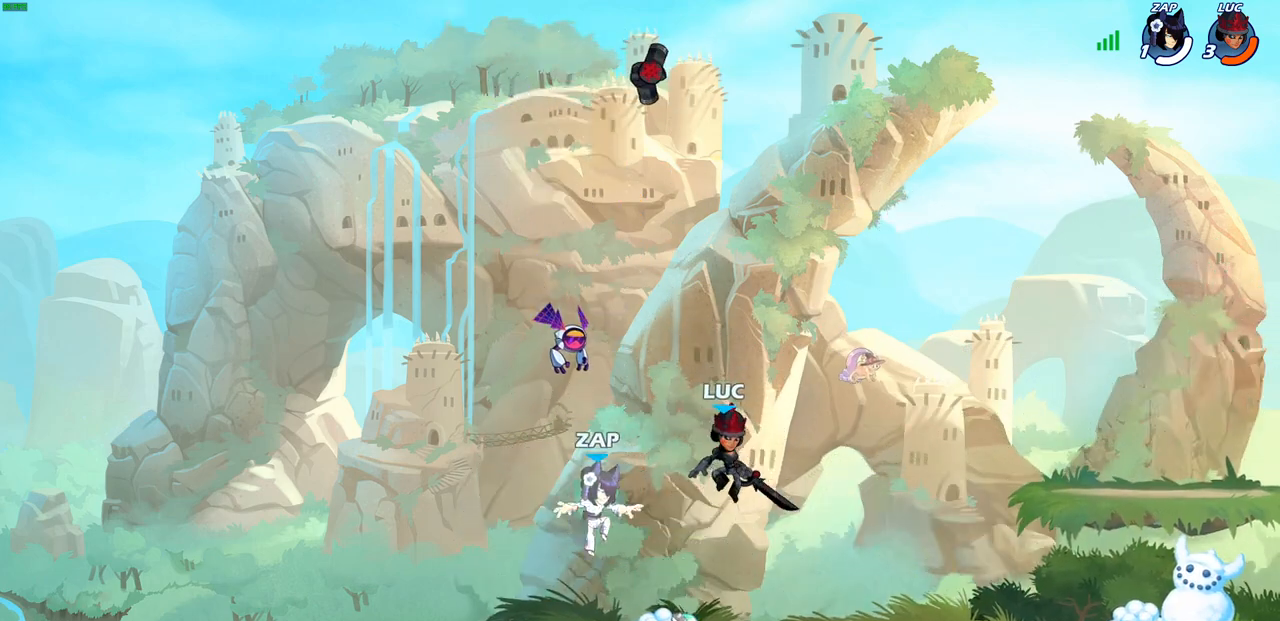
{"buttons": [], "left_stick": "down-left", "right_stick": "center", "events": [[83, "left_stick", "down-left"]]}
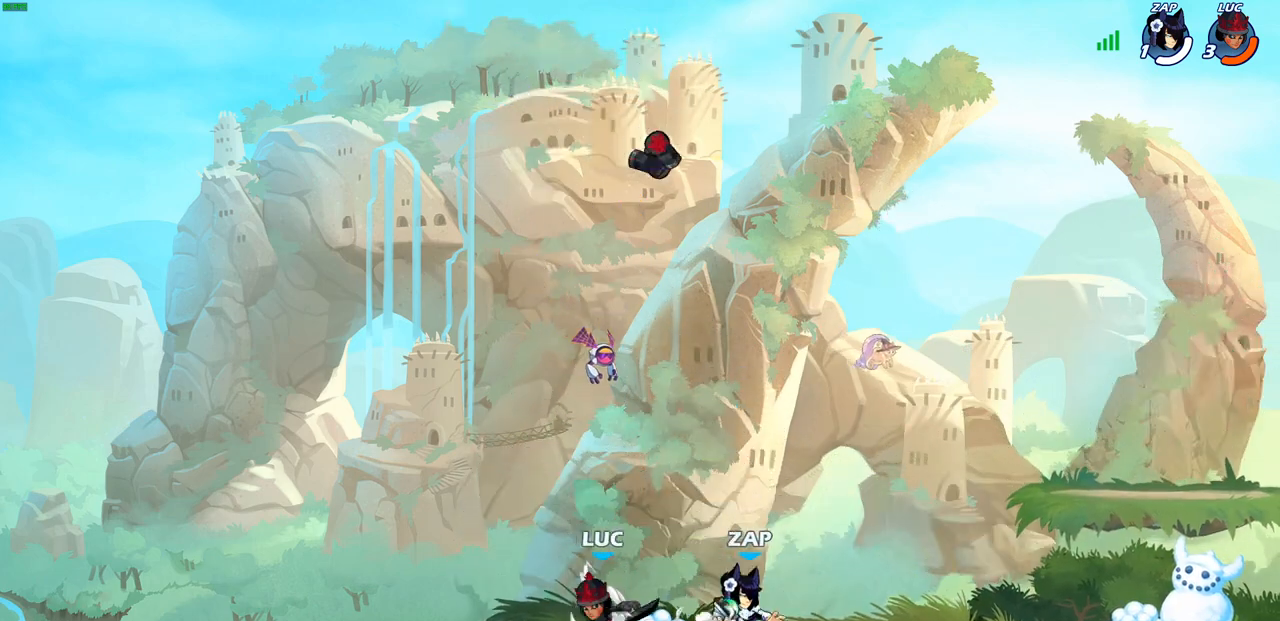
{"buttons": [], "left_stick": "right", "right_stick": "center", "events": [[17, "left_stick", "down-right"], [67, "left_stick", "right"], [183, "R2", "down"], [300, "R2", "up"]]}
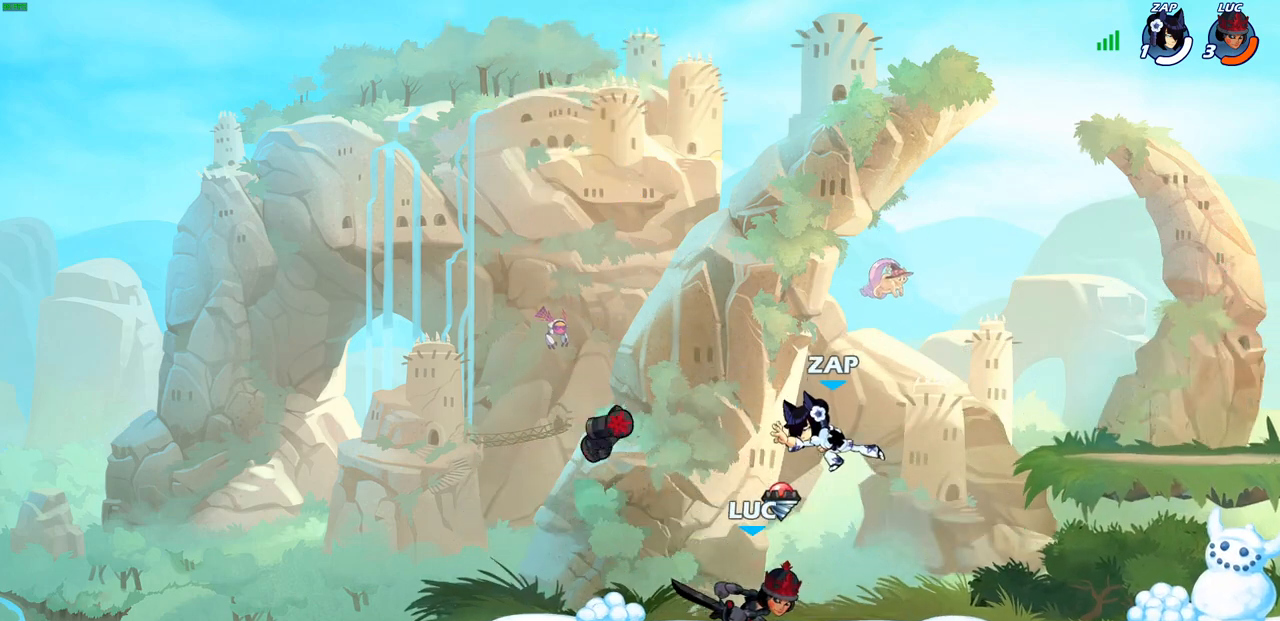
{"buttons": [], "left_stick": "center", "right_stick": "center", "events": [[217, "left_stick", "up-left"], [317, "left_stick", "center"]]}
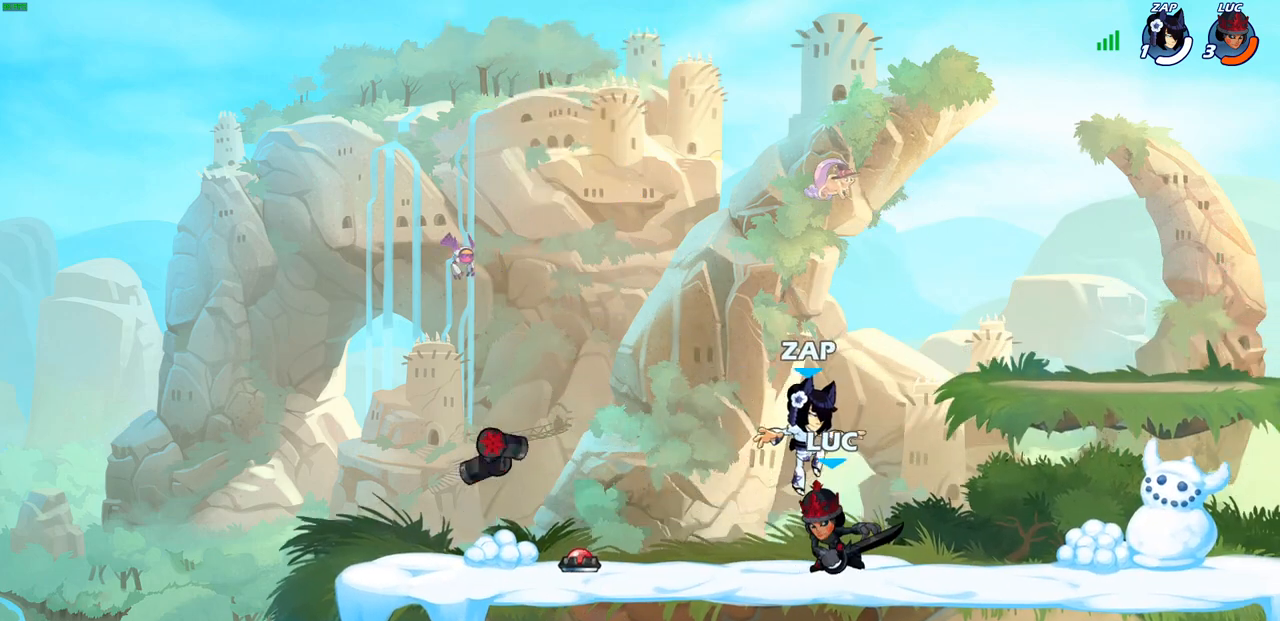
{"buttons": [], "left_stick": "right", "right_stick": "center", "events": [[150, "left_stick", "right"], [217, "R2", "down"], [367, "R2", "up"], [383, "SQUARE", "down"], [467, "SQUARE", "up"]]}
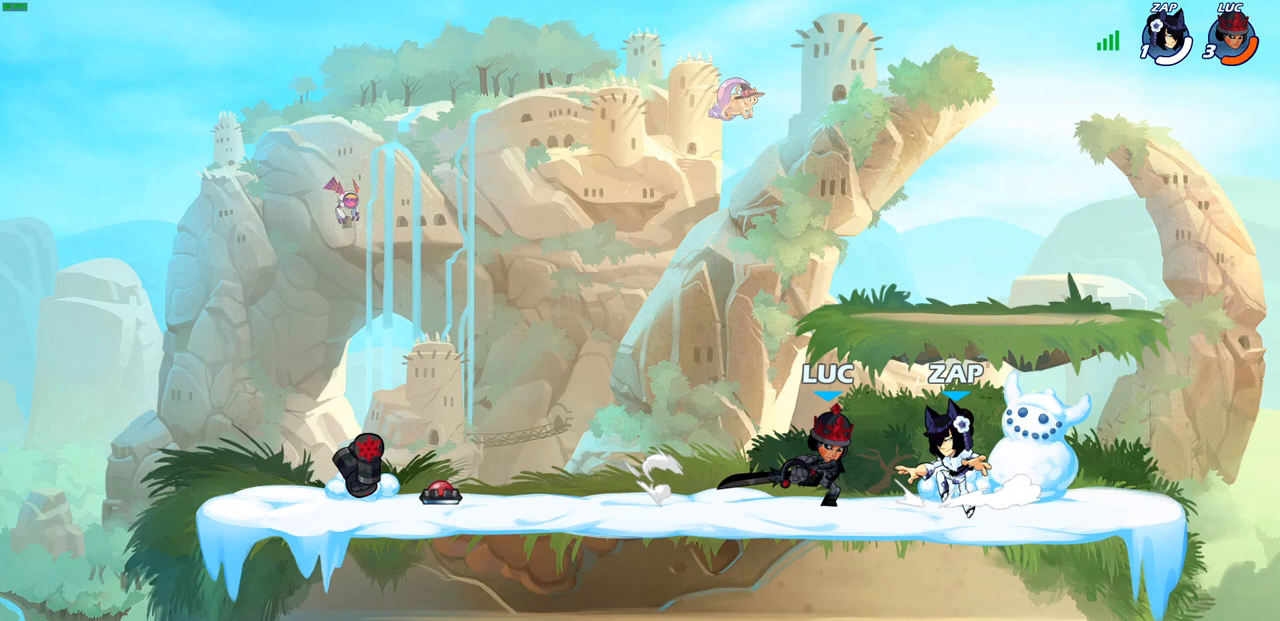
{"buttons": [], "left_stick": "center", "right_stick": "center", "events": [[283, "left_stick", "center"]]}
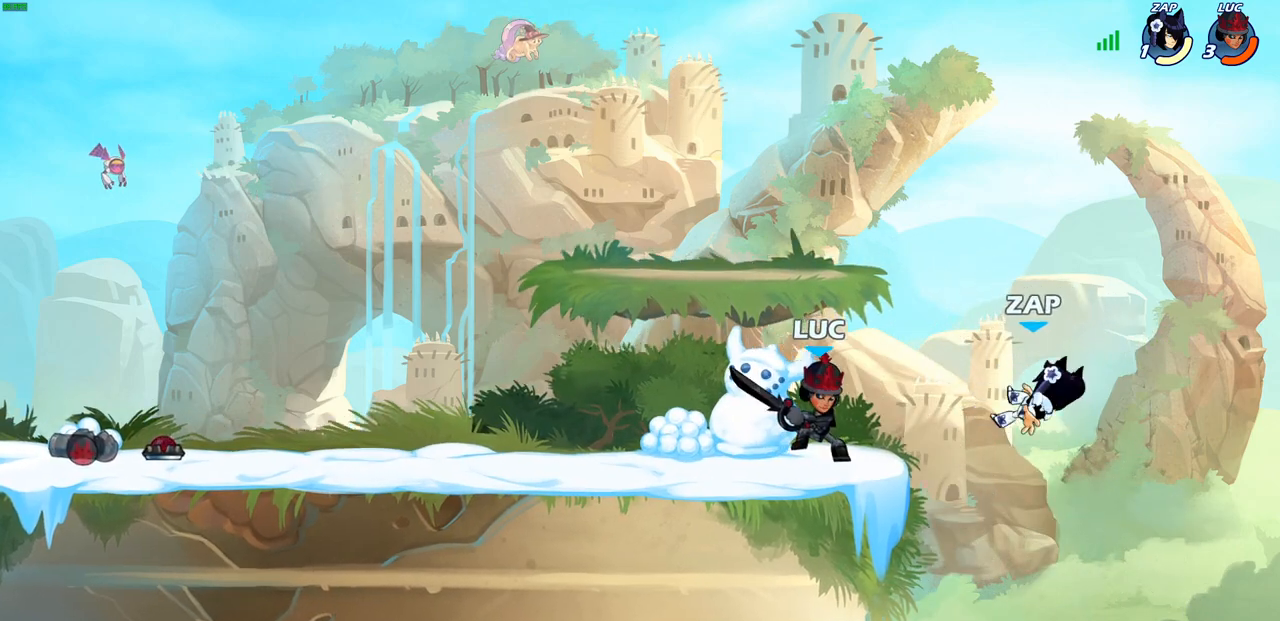
{"buttons": [], "left_stick": "center", "right_stick": "center", "events": []}
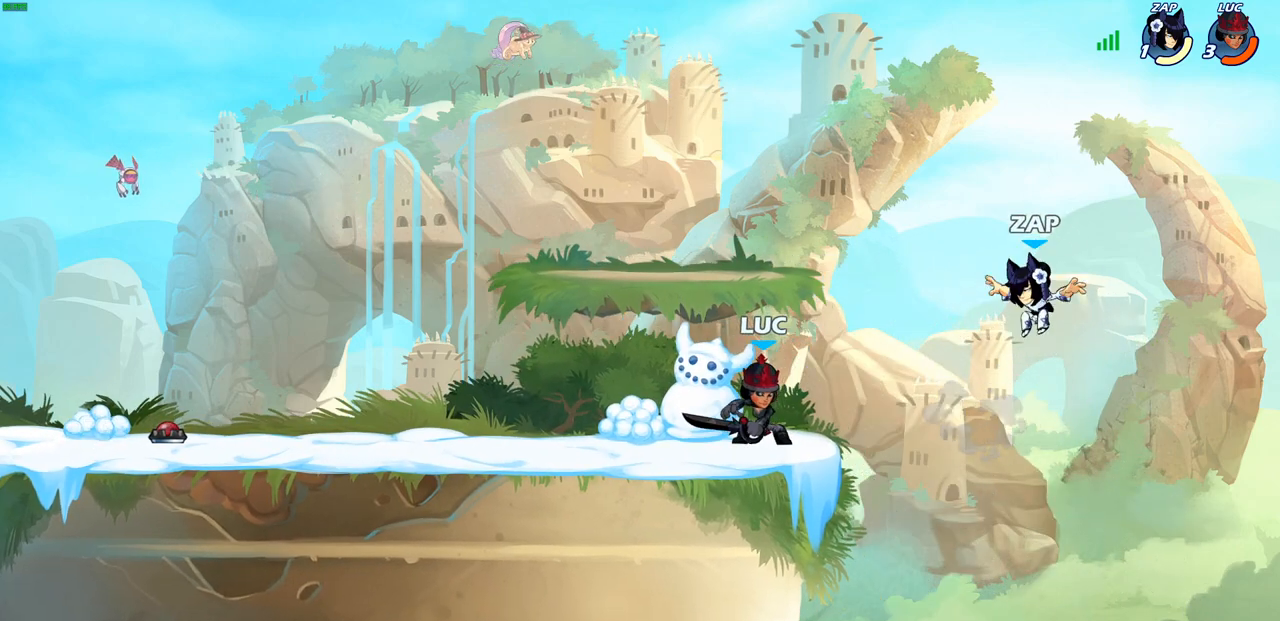
{"buttons": [], "left_stick": "center", "right_stick": "center", "events": [[200, "left_stick", "down"], [233, "CIRCLE", "down"], [300, "CIRCLE", "up"], [350, "left_stick", "center"]]}
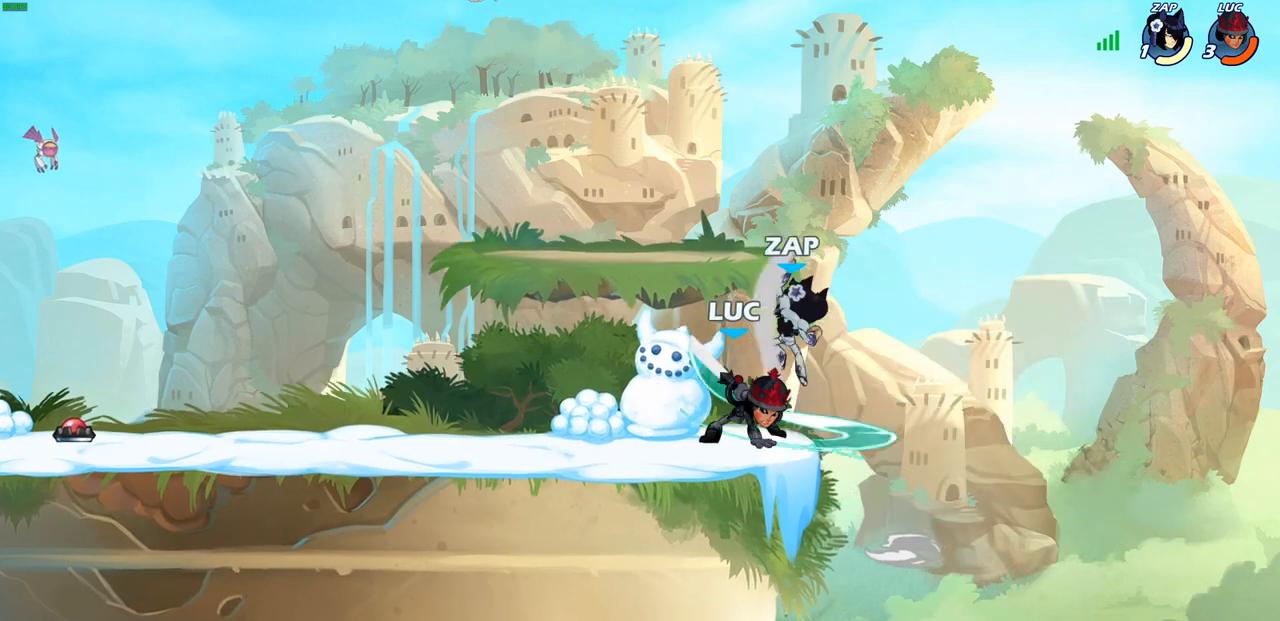
{"buttons": [], "left_stick": "center", "right_stick": "center", "events": []}
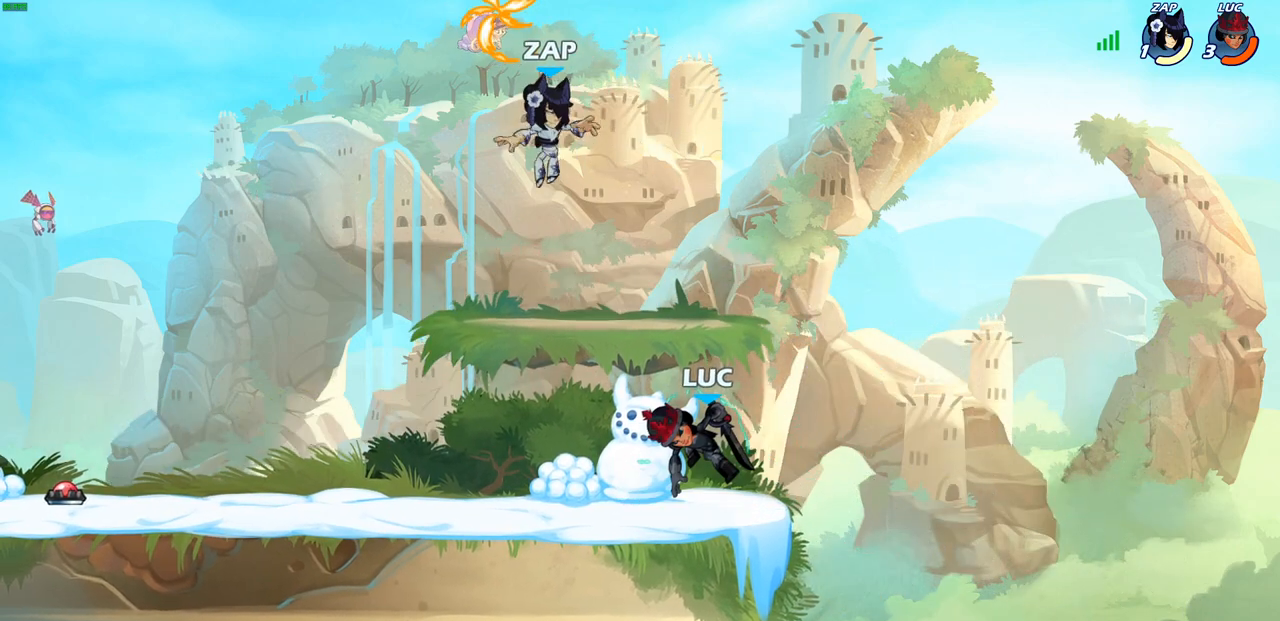
{"buttons": ["R2"], "left_stick": "left", "right_stick": "center", "events": [[350, "left_stick", "left"], [500, "R2", "down"]]}
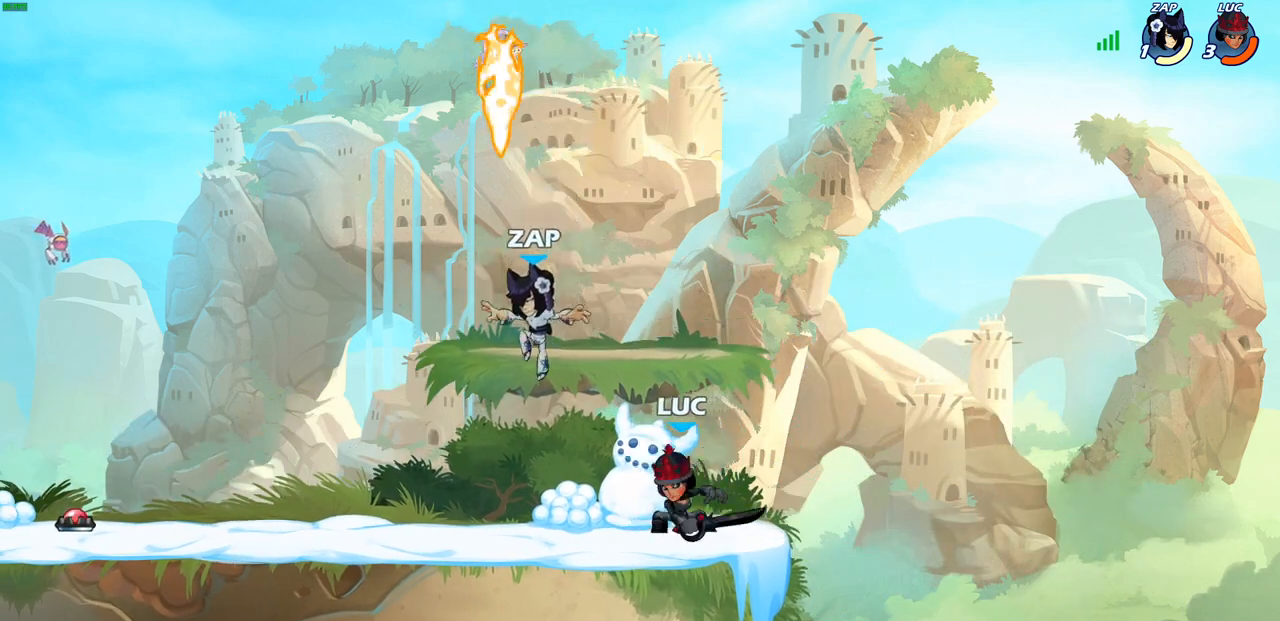
{"buttons": [], "left_stick": "center", "right_stick": "center", "events": [[50, "CIRCLE", "down"], [50, "left_stick", "center"], [100, "R2", "up"], [117, "CIRCLE", "up"]]}
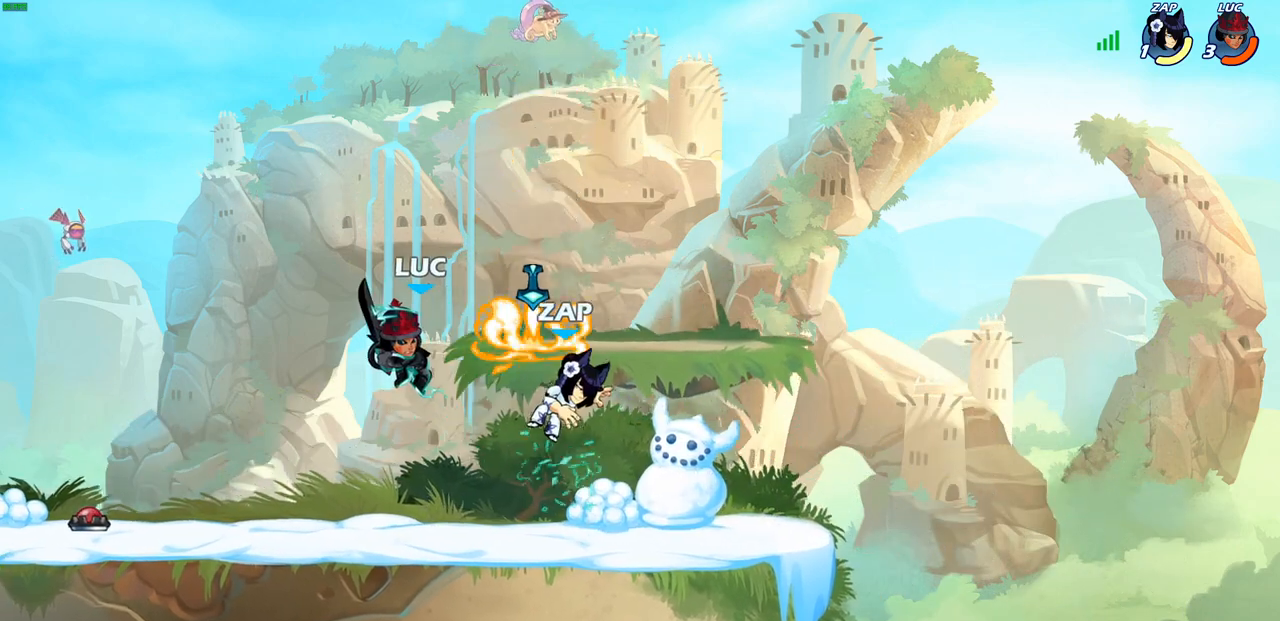
{"buttons": [], "left_stick": "center", "right_stick": "center", "events": []}
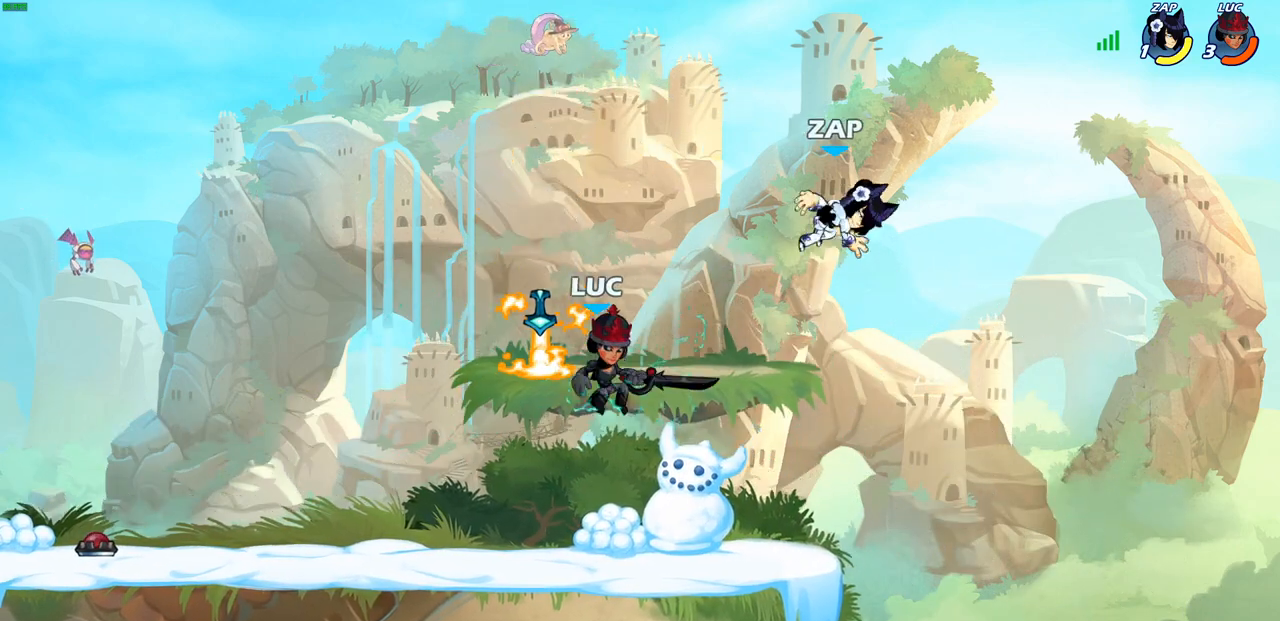
{"buttons": [], "left_stick": "center", "right_stick": "center", "events": [[17, "left_stick", "up-right"], [83, "R1", "down"], [183, "left_stick", "up"], [317, "R1", "up"], [450, "left_stick", "center"]]}
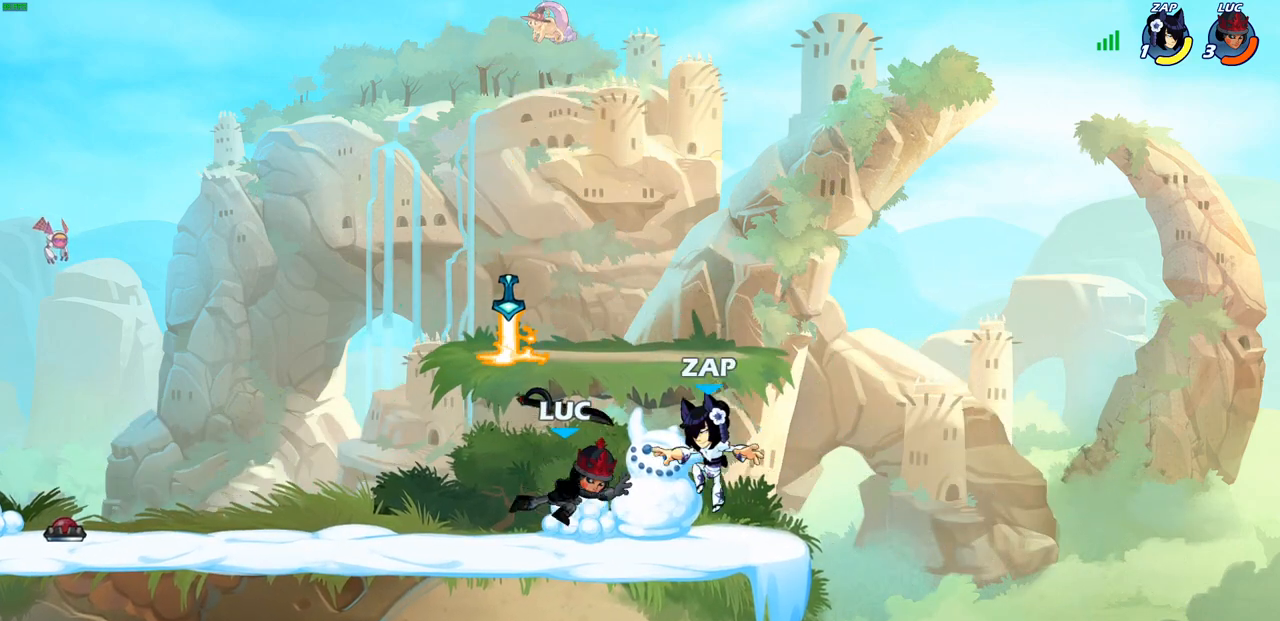
{"buttons": ["R1"], "left_stick": "down-left", "right_stick": "center", "events": [[250, "CROSS", "down"], [317, "left_stick", "left"], [383, "CROSS", "up"], [483, "left_stick", "down-left"], [500, "R1", "down"]]}
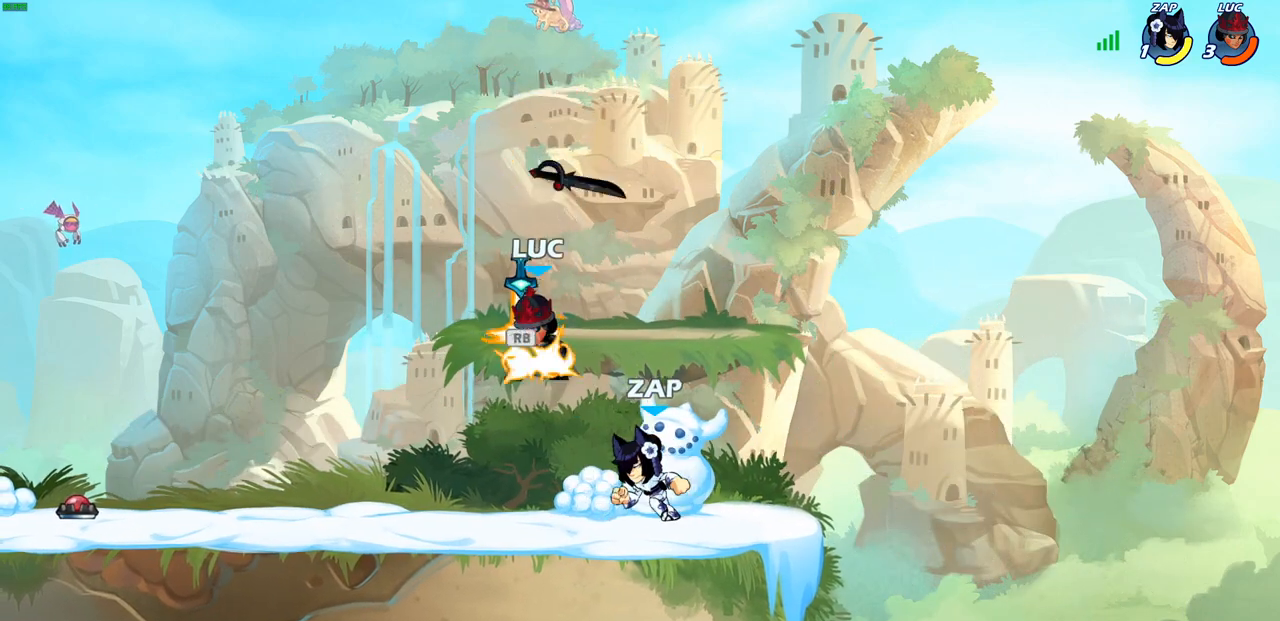
{"buttons": [], "left_stick": "center", "right_stick": "center", "events": [[83, "R1", "up"], [183, "left_stick", "down-right"], [233, "SQUARE", "down"], [267, "left_stick", "center"], [300, "SQUARE", "up"]]}
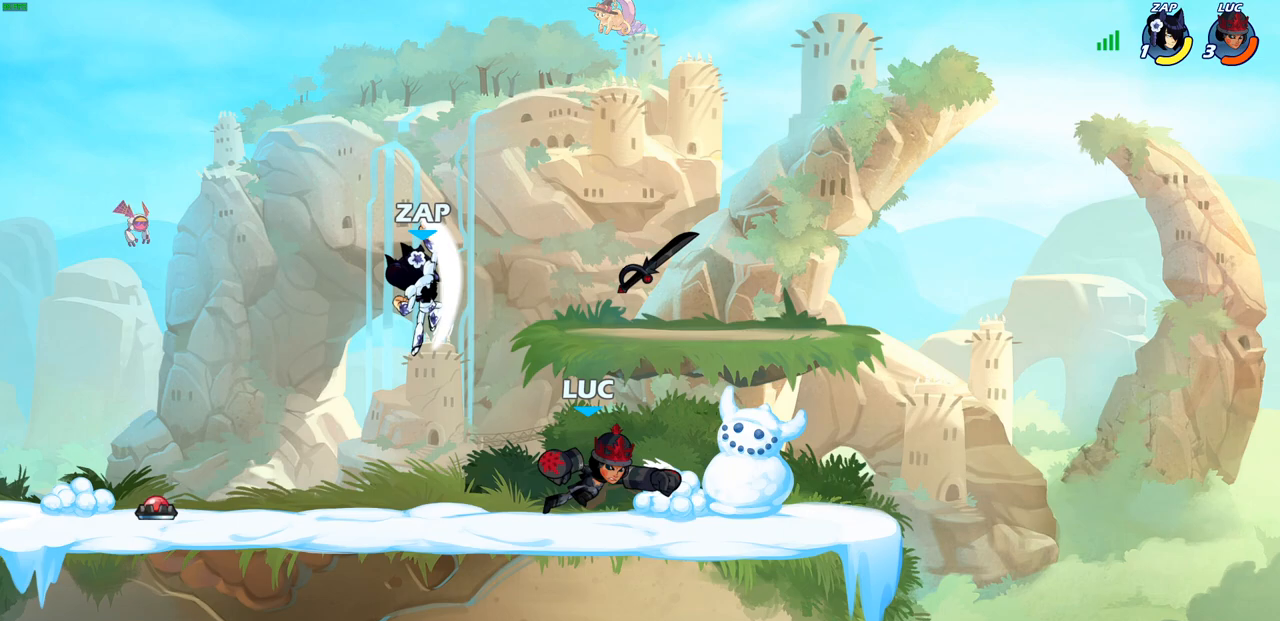
{"buttons": ["CROSS", "CIRCLE", "R2"], "left_stick": "up", "right_stick": "center", "events": [[267, "left_stick", "left"], [417, "R2", "down"], [433, "CROSS", "down"], [483, "left_stick", "up"], [500, "CIRCLE", "down"]]}
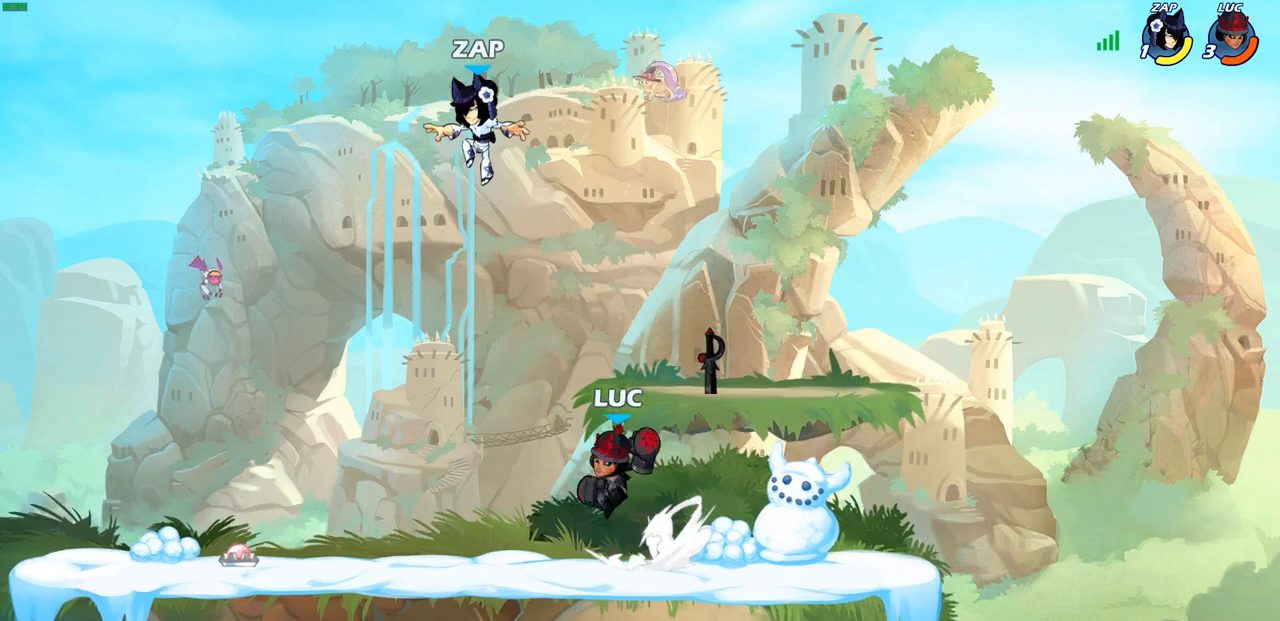
{"buttons": [], "left_stick": "up-right", "right_stick": "center", "events": [[17, "CROSS", "up"], [67, "R2", "up"], [133, "CIRCLE", "up"], [233, "left_stick", "left"], [433, "left_stick", "up-right"]]}
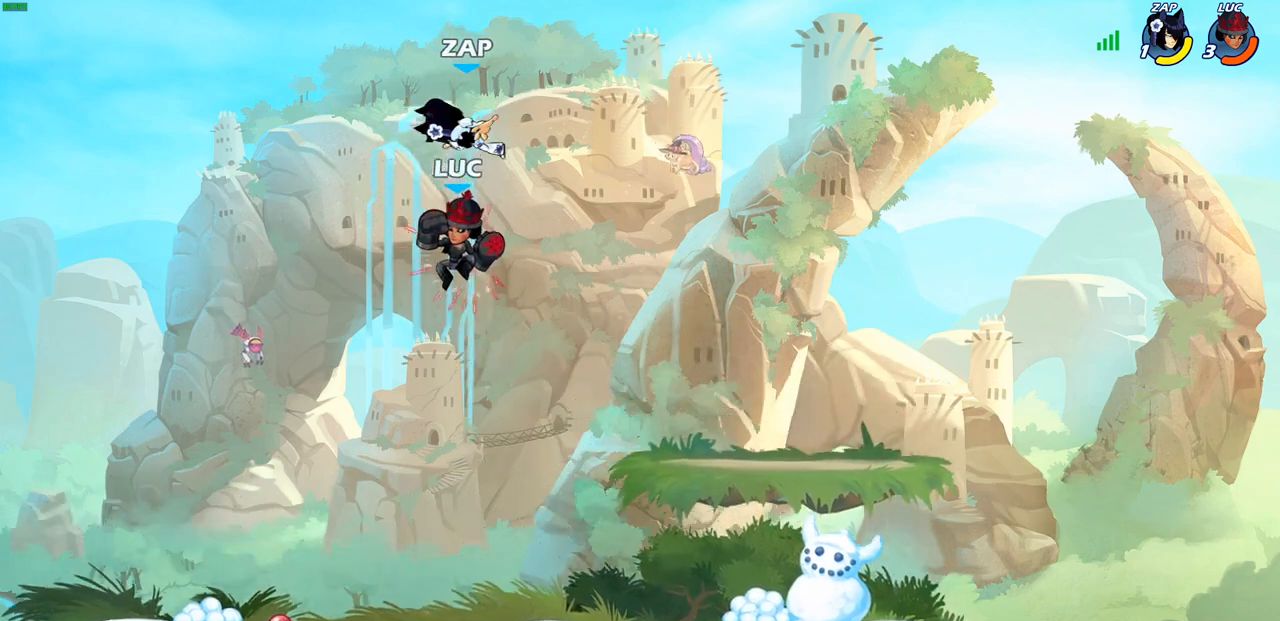
{"buttons": [], "left_stick": "center", "right_stick": "center", "events": [[50, "CROSS", "down"], [83, "SQUARE", "down"], [83, "left_stick", "center"], [100, "CROSS", "up"], [100, "right_stick", "down"], [133, "SQUARE", "up"], [150, "right_stick", "center"]]}
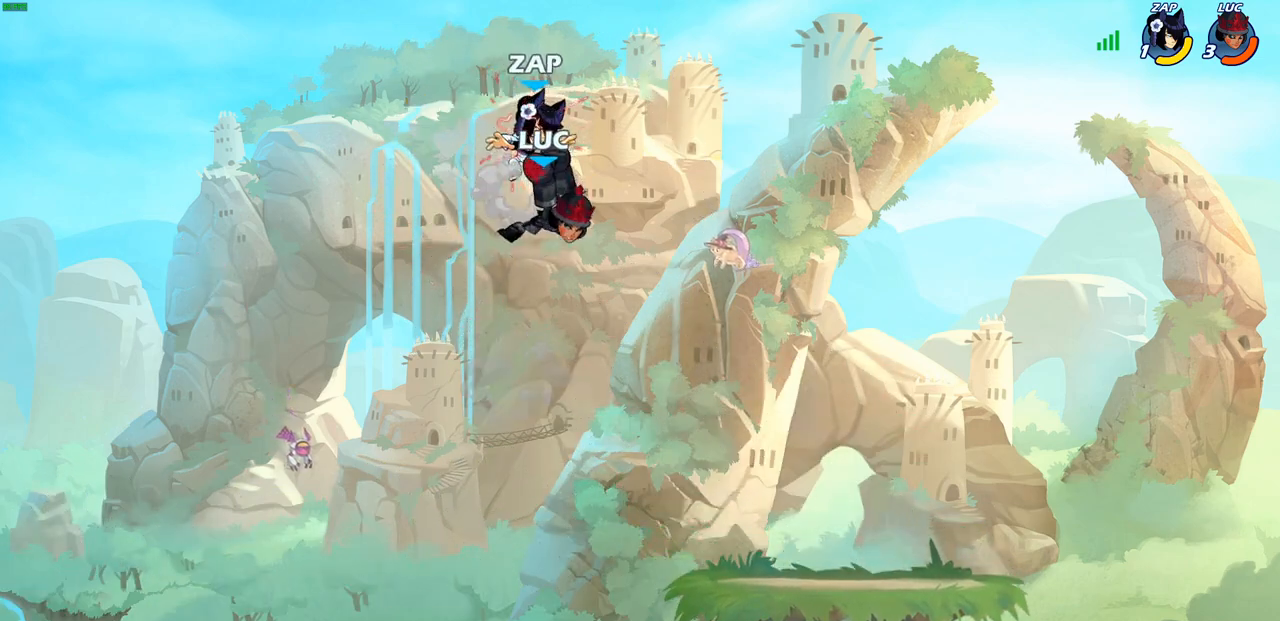
{"buttons": [], "left_stick": "down-right", "right_stick": "center", "events": [[250, "left_stick", "down-left"], [483, "left_stick", "down-right"]]}
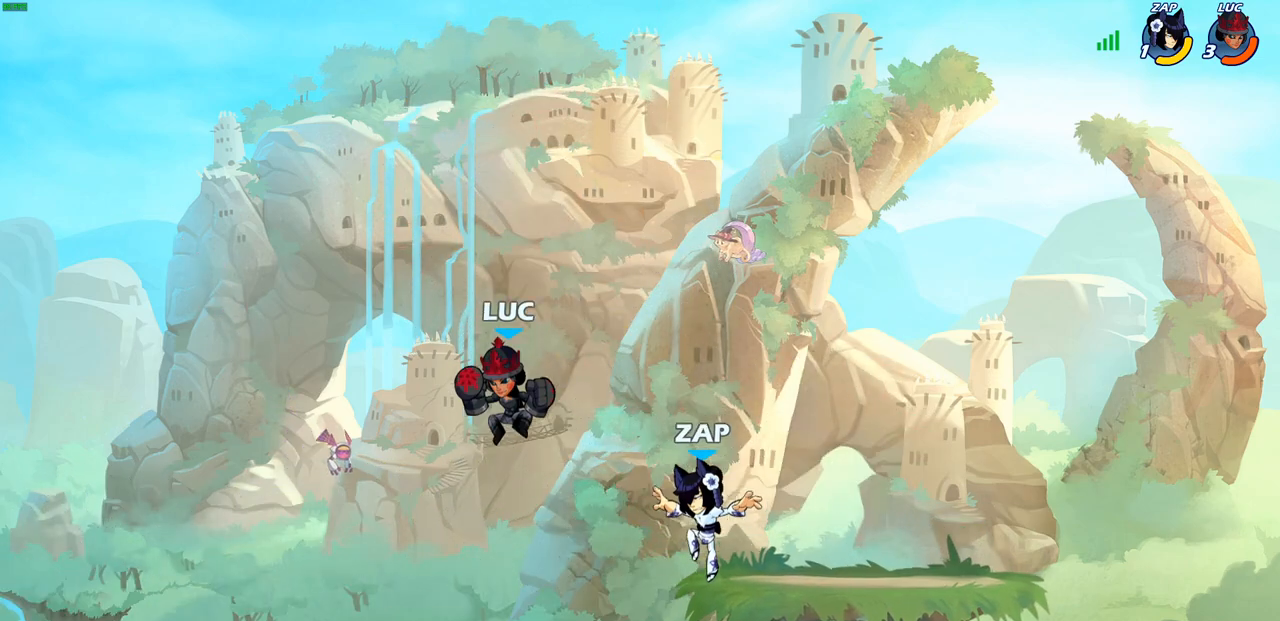
{"buttons": [], "left_stick": "center", "right_stick": "center", "events": [[183, "SQUARE", "down"], [267, "SQUARE", "up"], [317, "left_stick", "right"], [417, "left_stick", "center"]]}
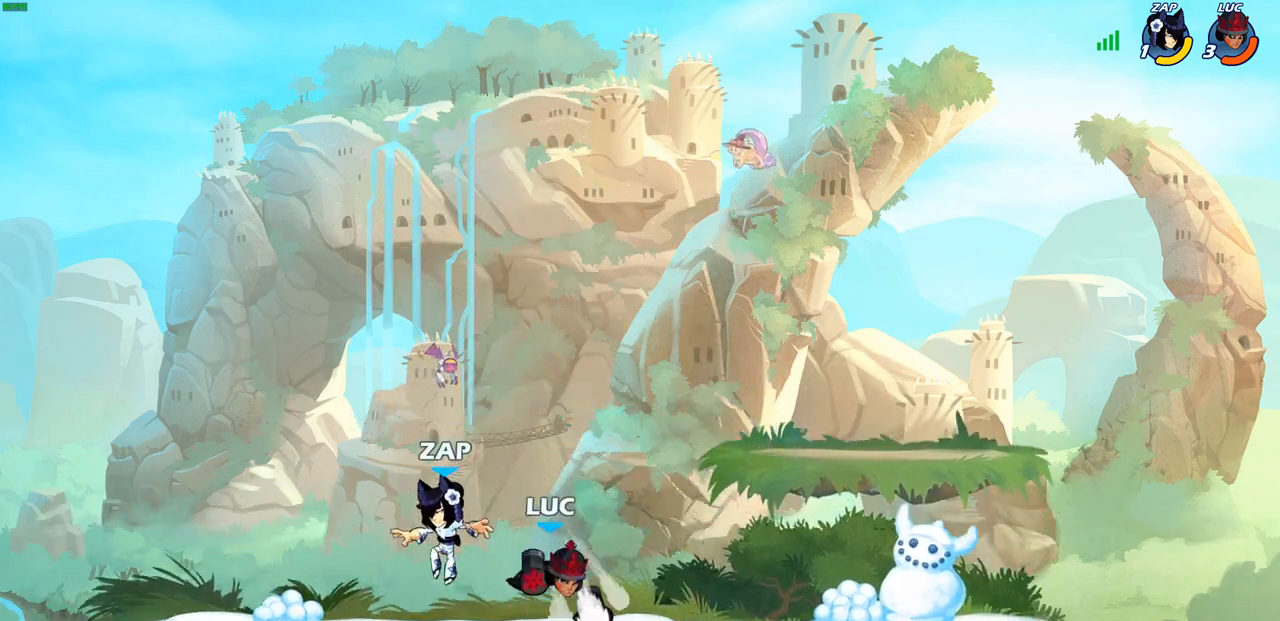
{"buttons": ["CROSS"], "left_stick": "up-right", "right_stick": "center", "events": [[233, "left_stick", "right"], [383, "CROSS", "down"], [467, "left_stick", "up-right"]]}